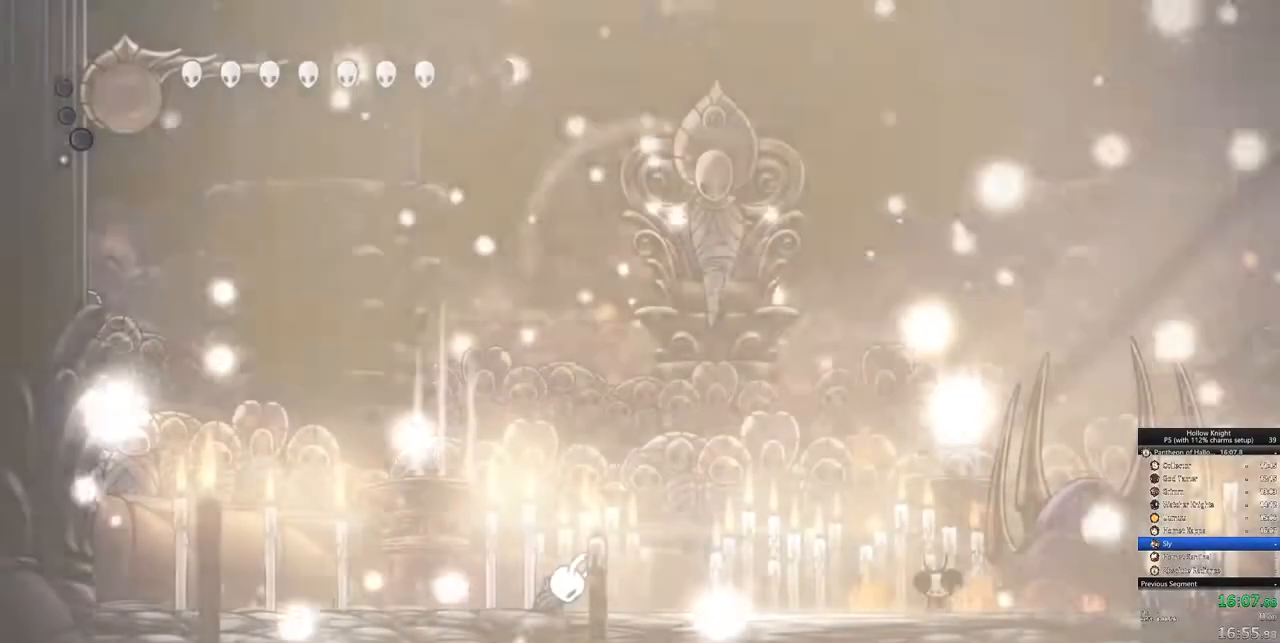
Gameplay with keyboard; each line is a JSON object with the keys held at the frame after it. "events" lists presses ("down") and releases ("up") of "cdash", "dash", "dnail", "down", "heal", "inv", "jump", "left", "nail", "right", "spell" and "up" between this image and that frame as [ms after this image, input, new state], when the widget could be followed in between. No other keys are recorded. Mouse input is not recorded. Key names are as the overlay labels them; some are game actions (e.g. jump) rather than physical keys.
{"keys": [], "events": []}
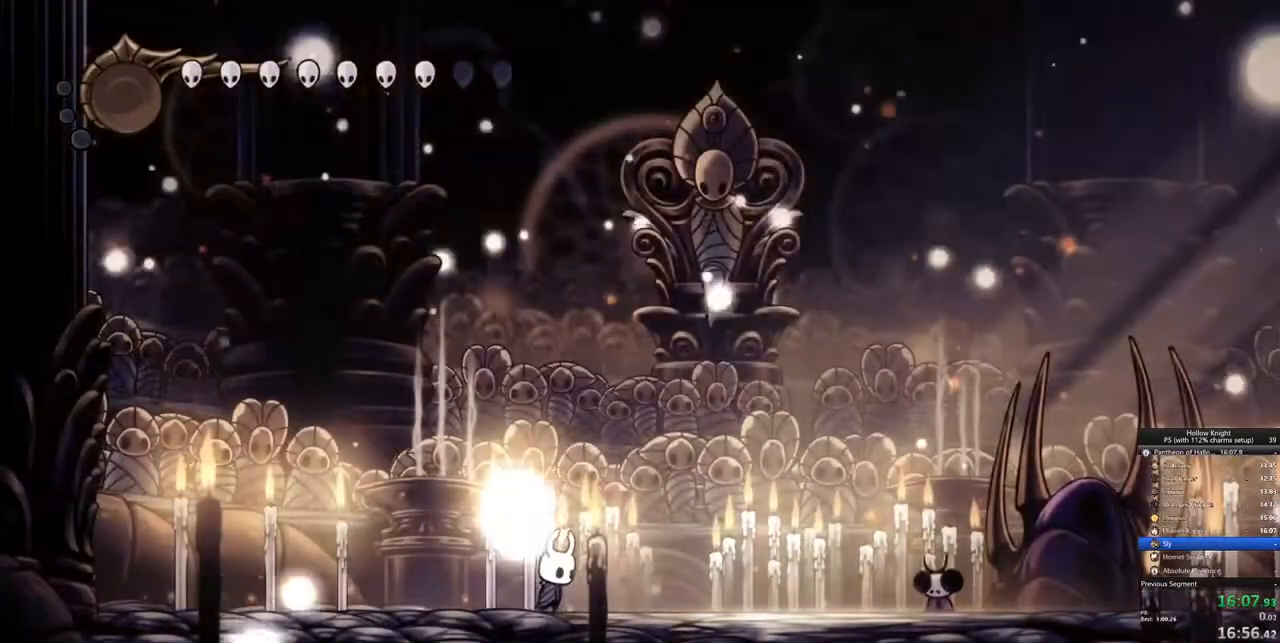
{"keys": ["right"], "events": [[183, "right", "down"], [317, "dash", "down"], [417, "dash", "up"]]}
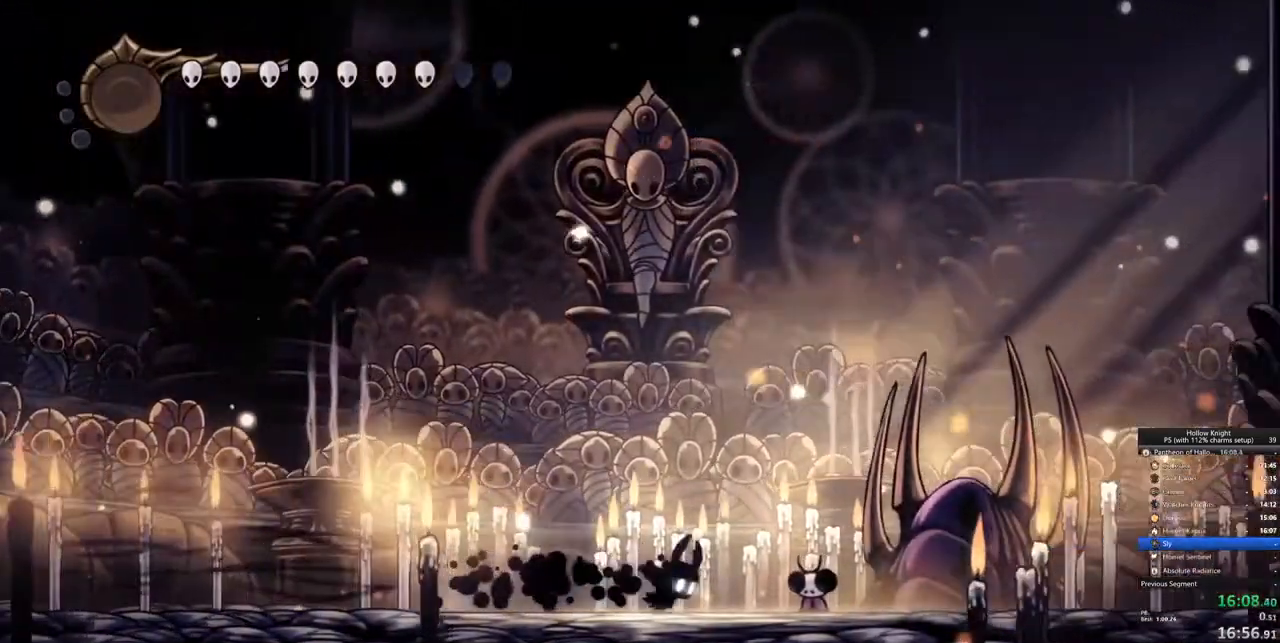
{"keys": [], "events": [[233, "right", "up"]]}
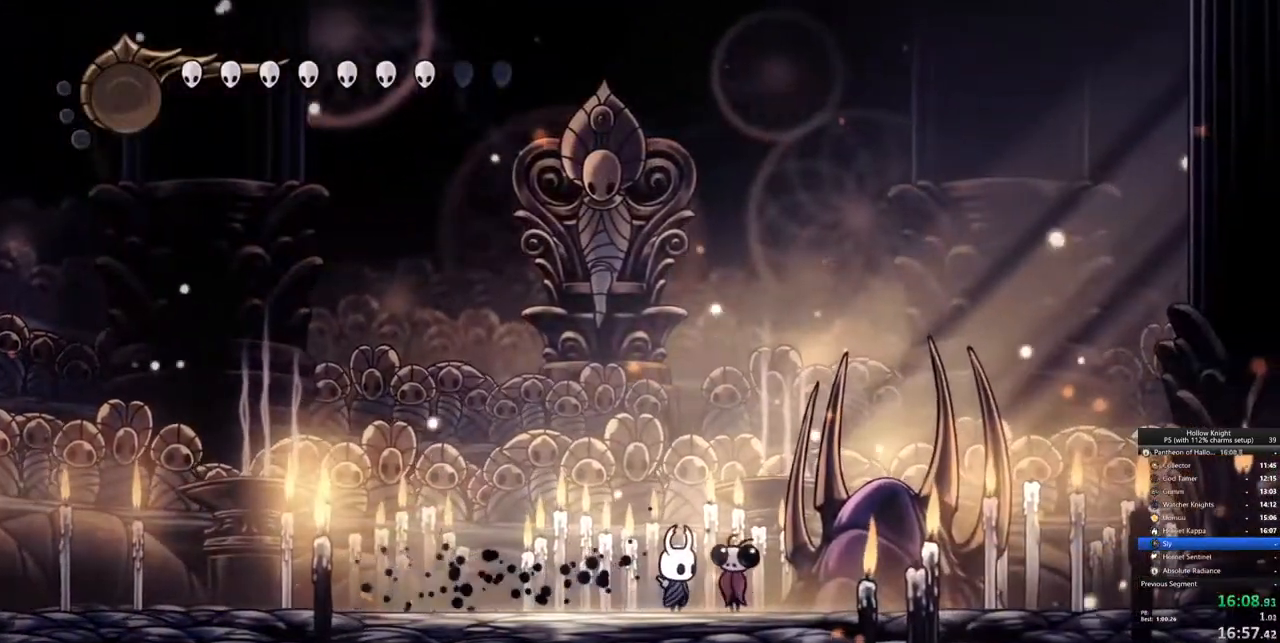
{"keys": [], "events": []}
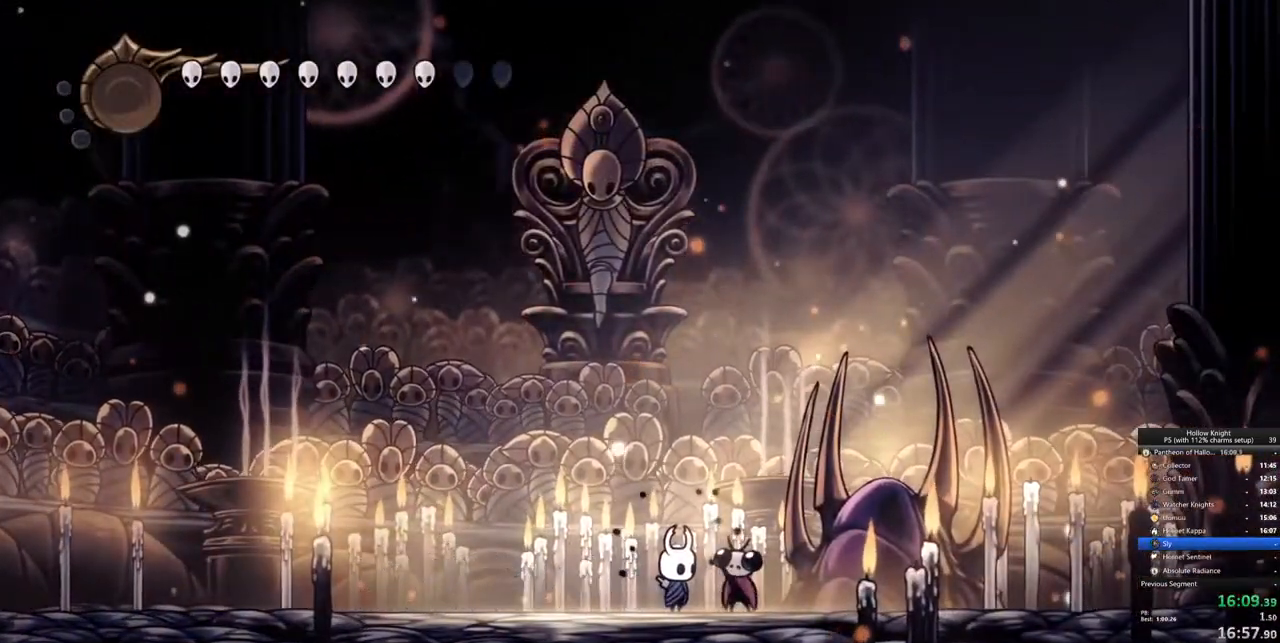
{"keys": [], "events": []}
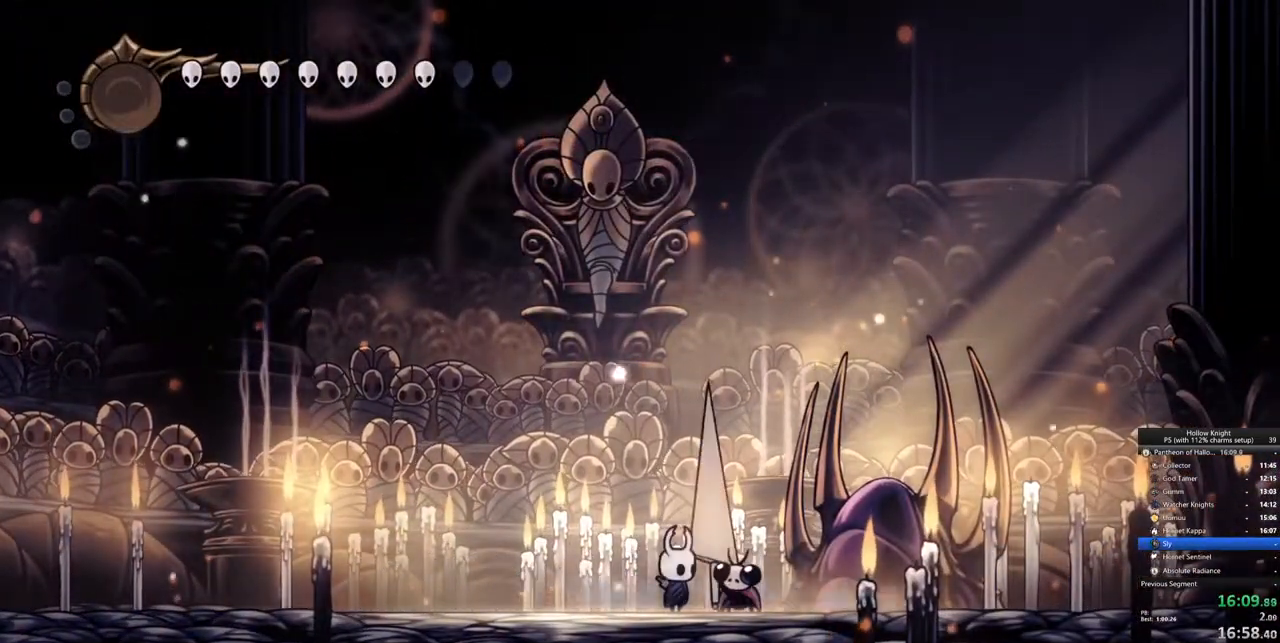
{"keys": [], "events": []}
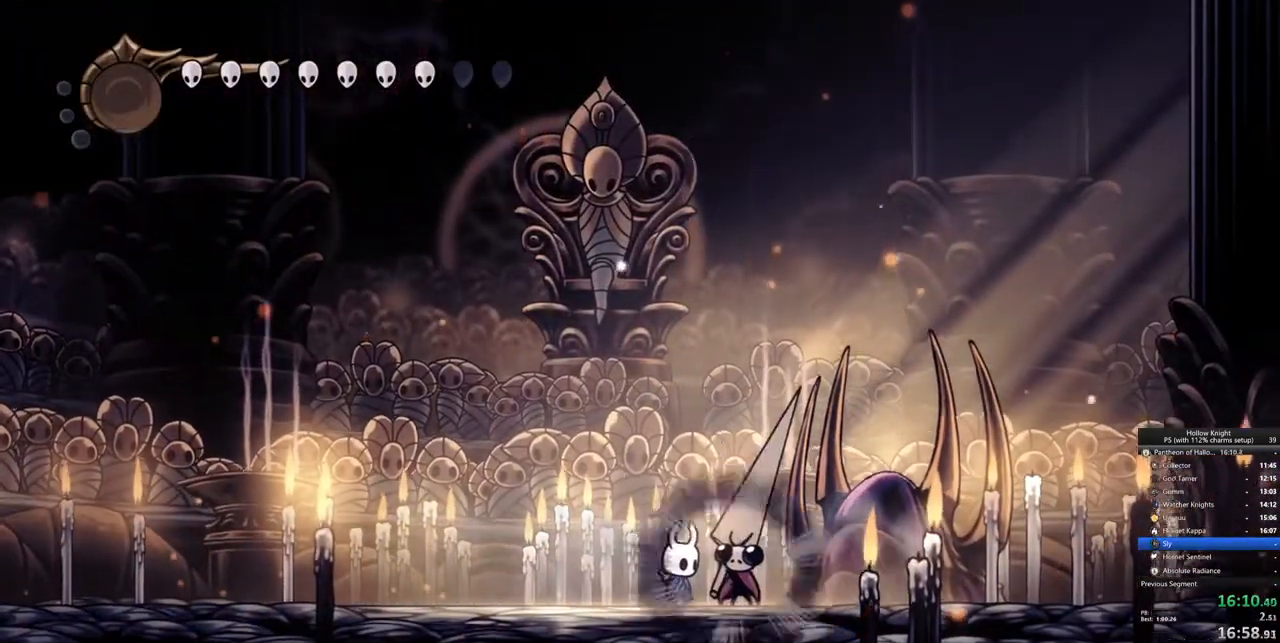
{"keys": [], "events": []}
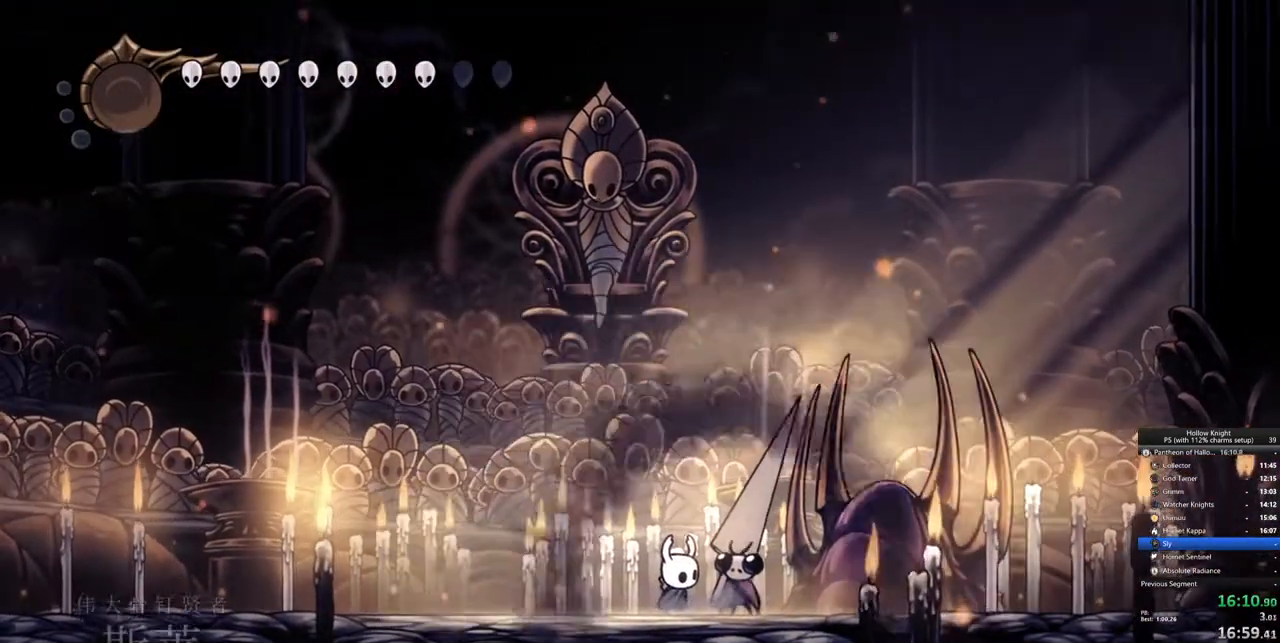
{"keys": [], "events": []}
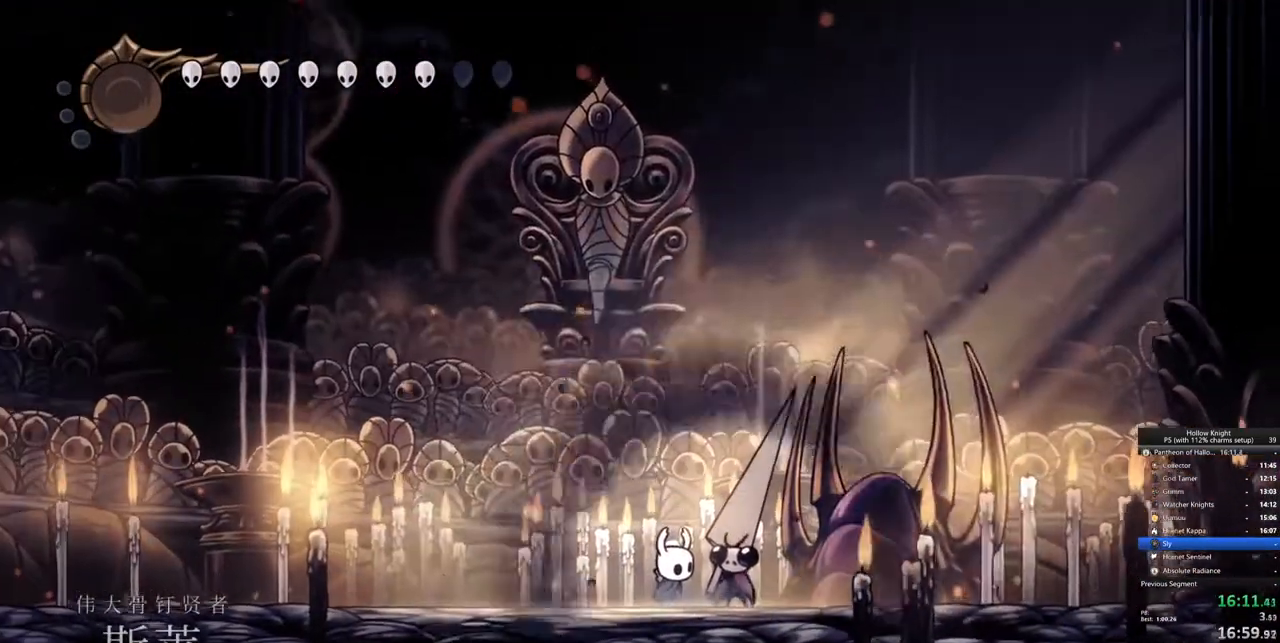
{"keys": ["up"], "events": [[483, "up", "down"]]}
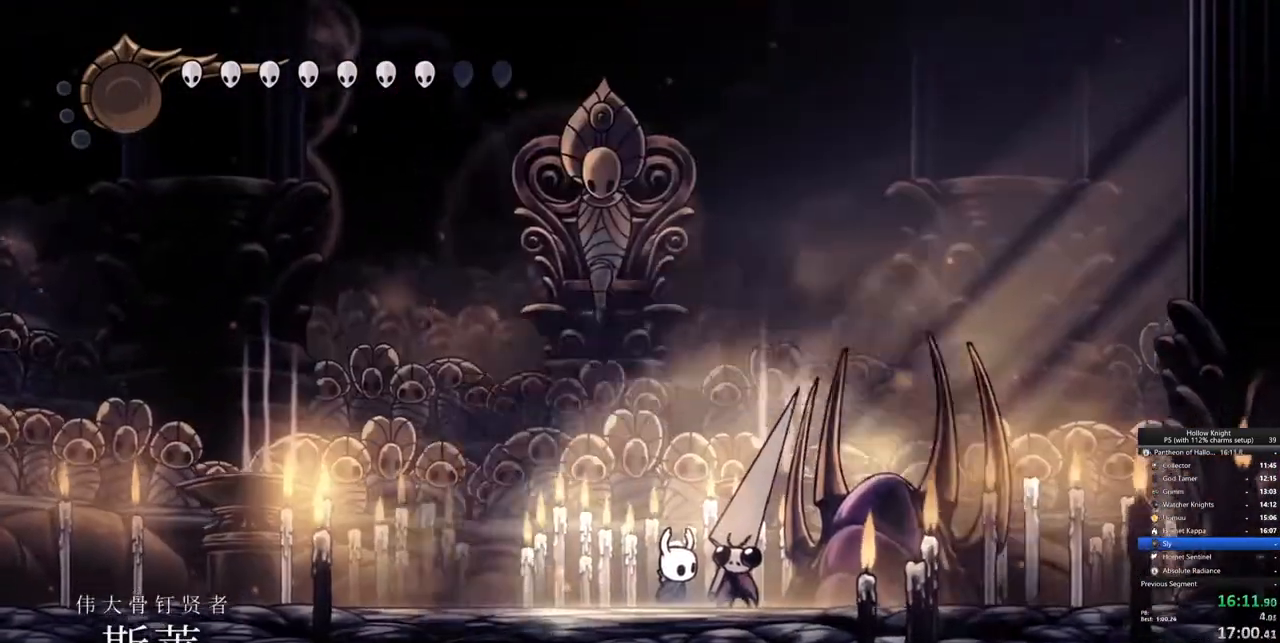
{"keys": ["up"], "events": [[117, "nail", "down"], [217, "nail", "up"], [350, "nail", "down"], [433, "nail", "up"]]}
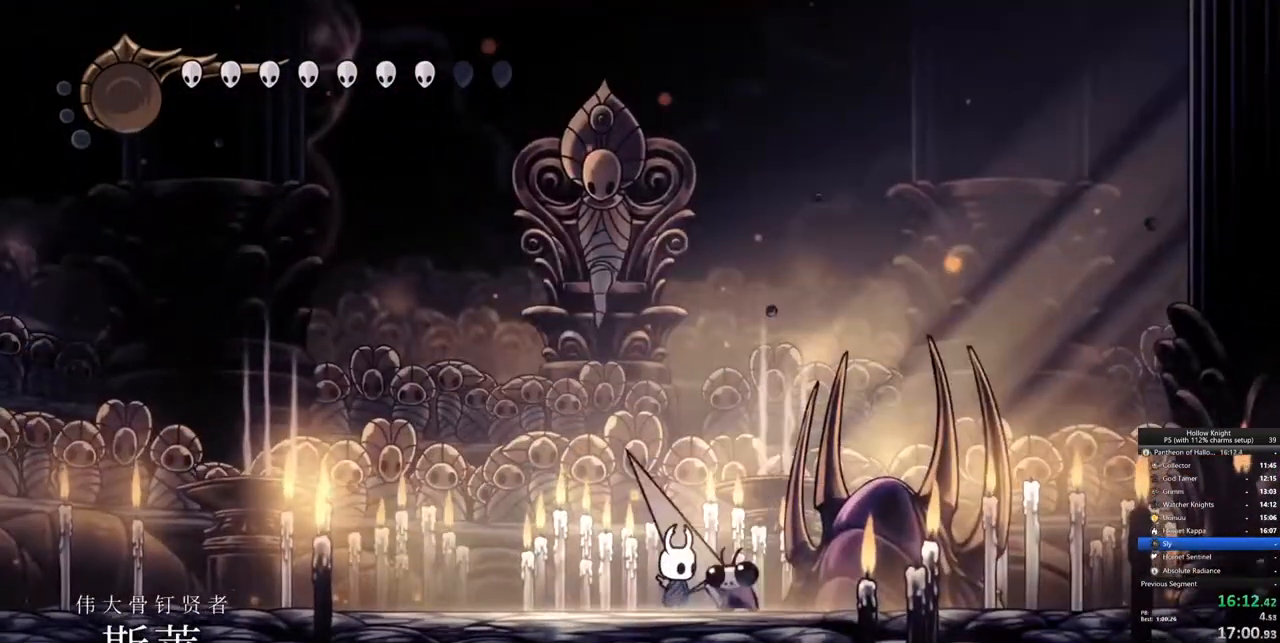
{"keys": ["up"], "events": [[317, "nail", "down"], [417, "nail", "up"]]}
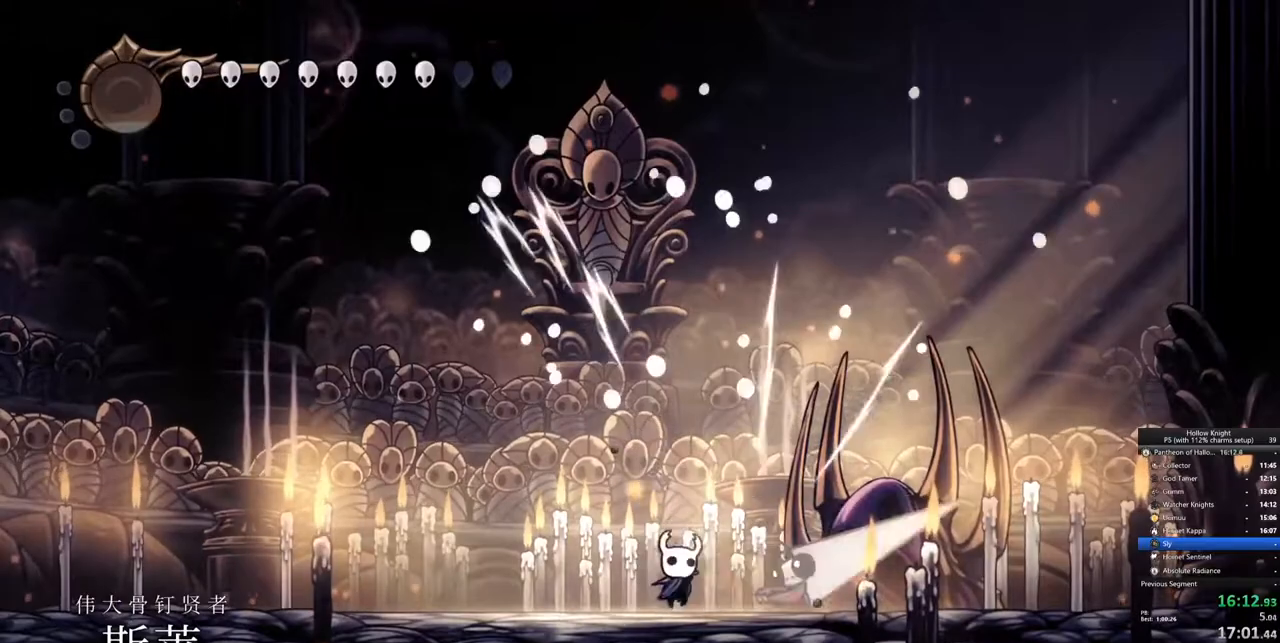
{"keys": ["left"], "events": [[50, "nail", "down"], [200, "nail", "up"], [283, "left", "down"], [283, "up", "up"]]}
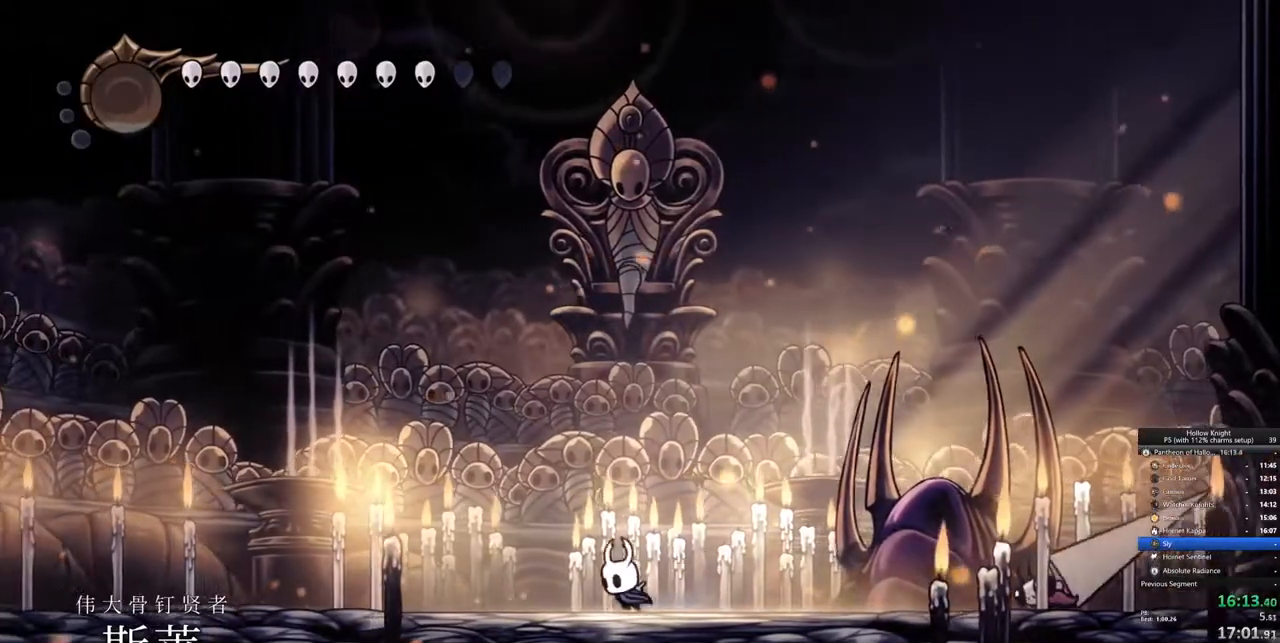
{"keys": ["left"], "events": []}
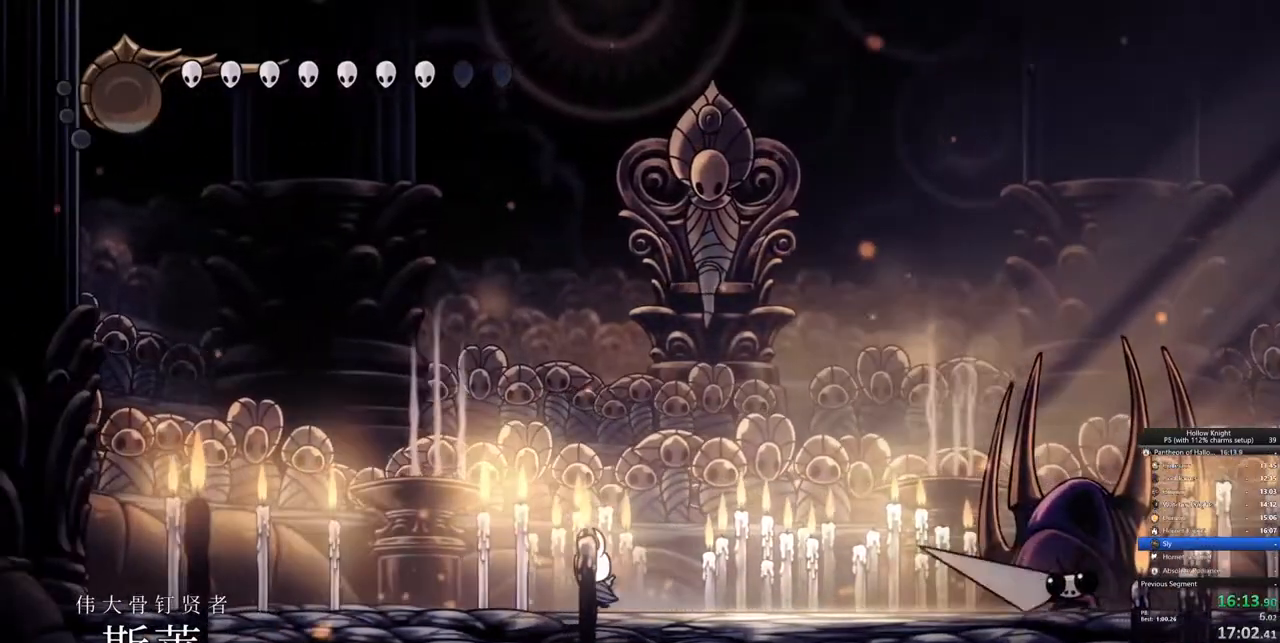
{"keys": [], "events": [[450, "left", "up"]]}
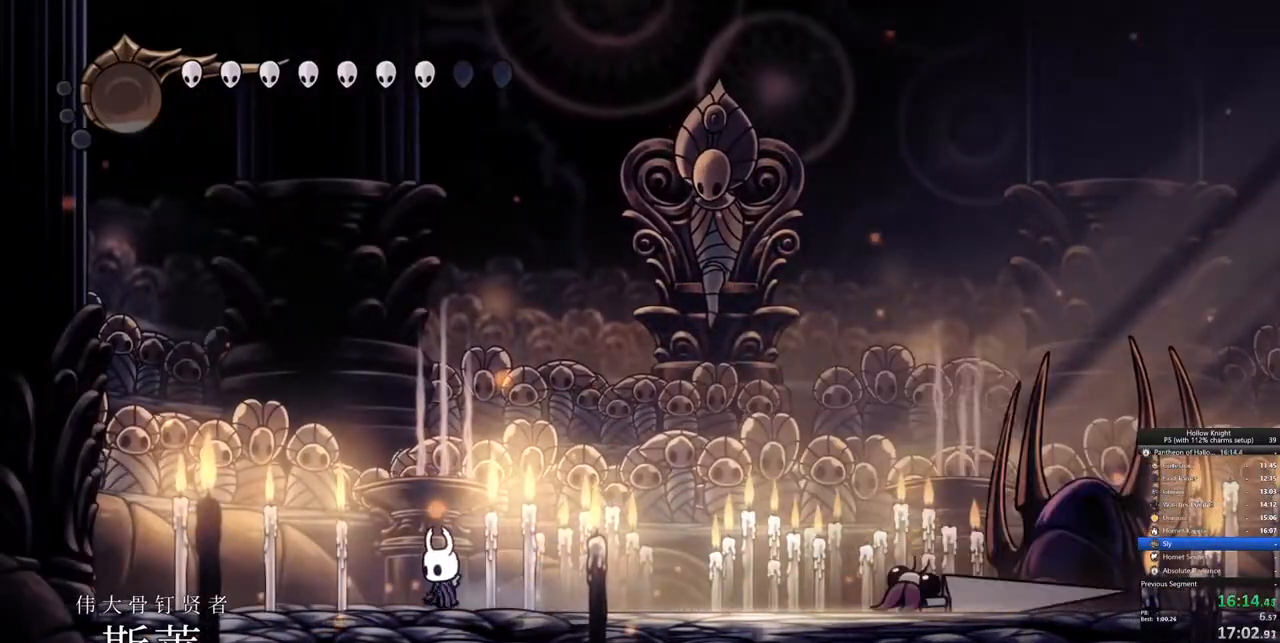
{"keys": [], "events": []}
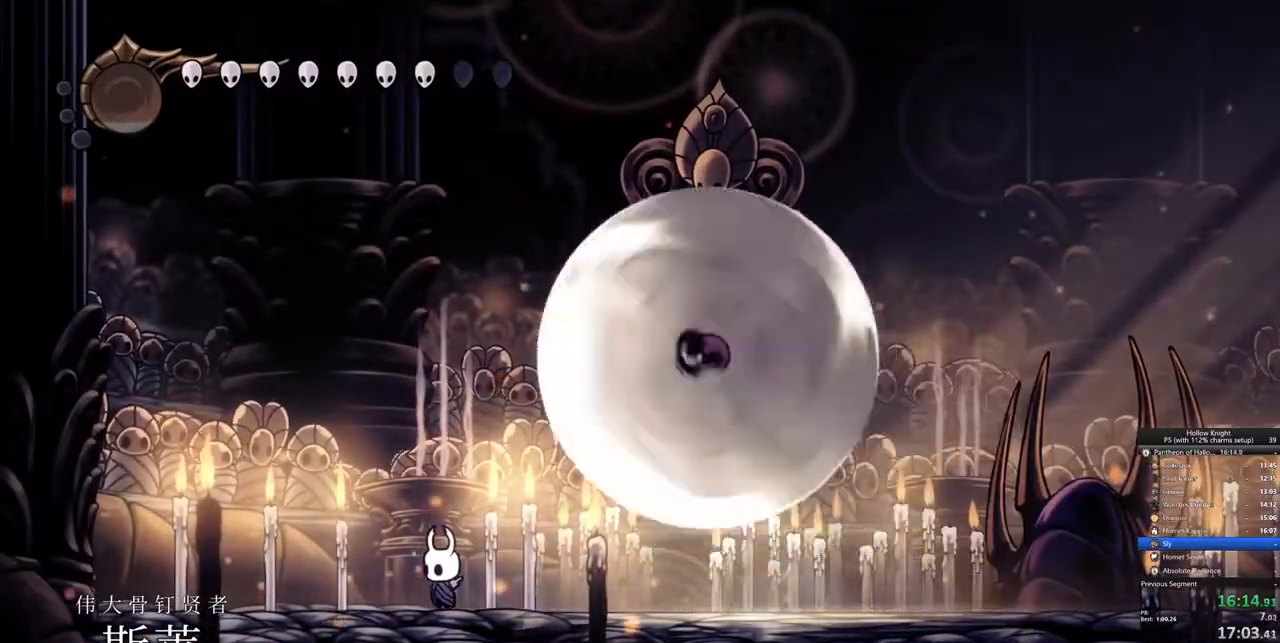
{"keys": ["right"], "events": [[167, "right", "down"]]}
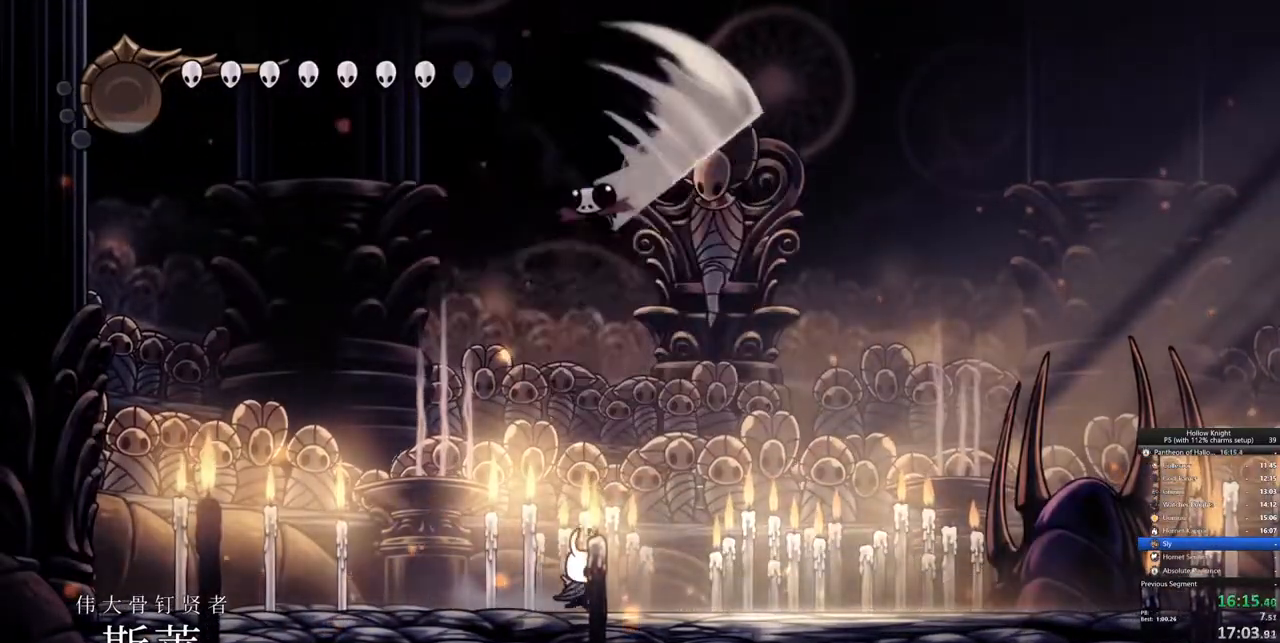
{"keys": ["left"], "events": [[417, "left", "down"], [450, "right", "up"]]}
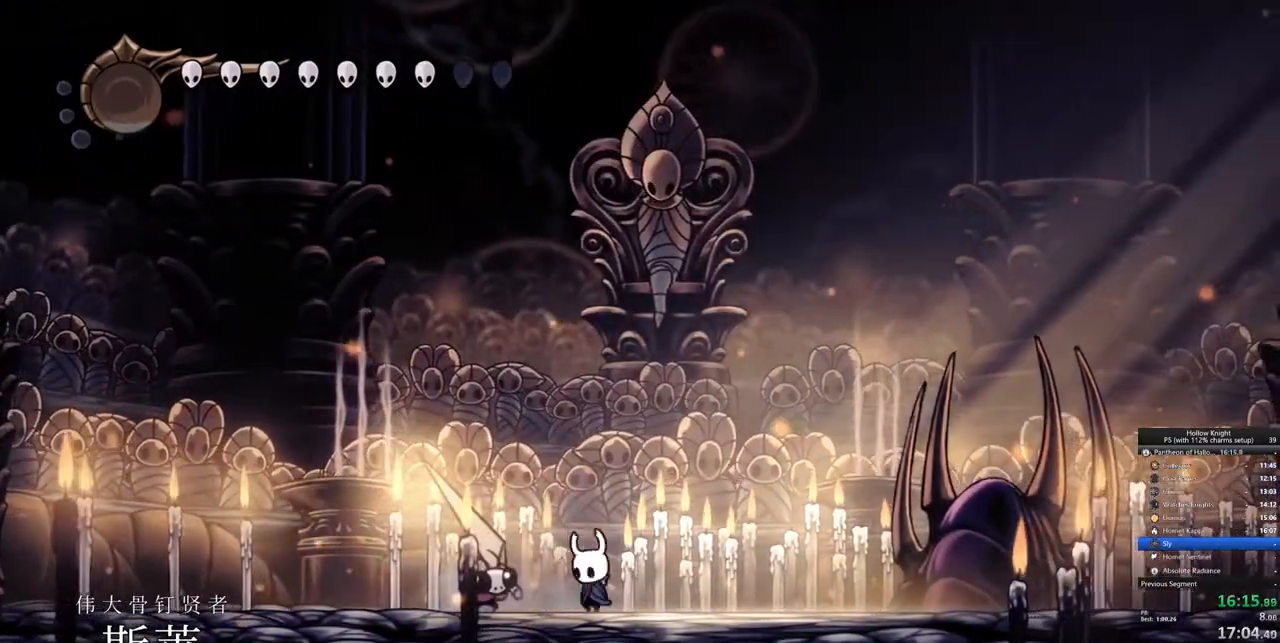
{"keys": ["left", "right"], "events": [[50, "nail", "down"], [100, "nail", "up"], [317, "nail", "down"], [433, "nail", "up"], [467, "right", "down"]]}
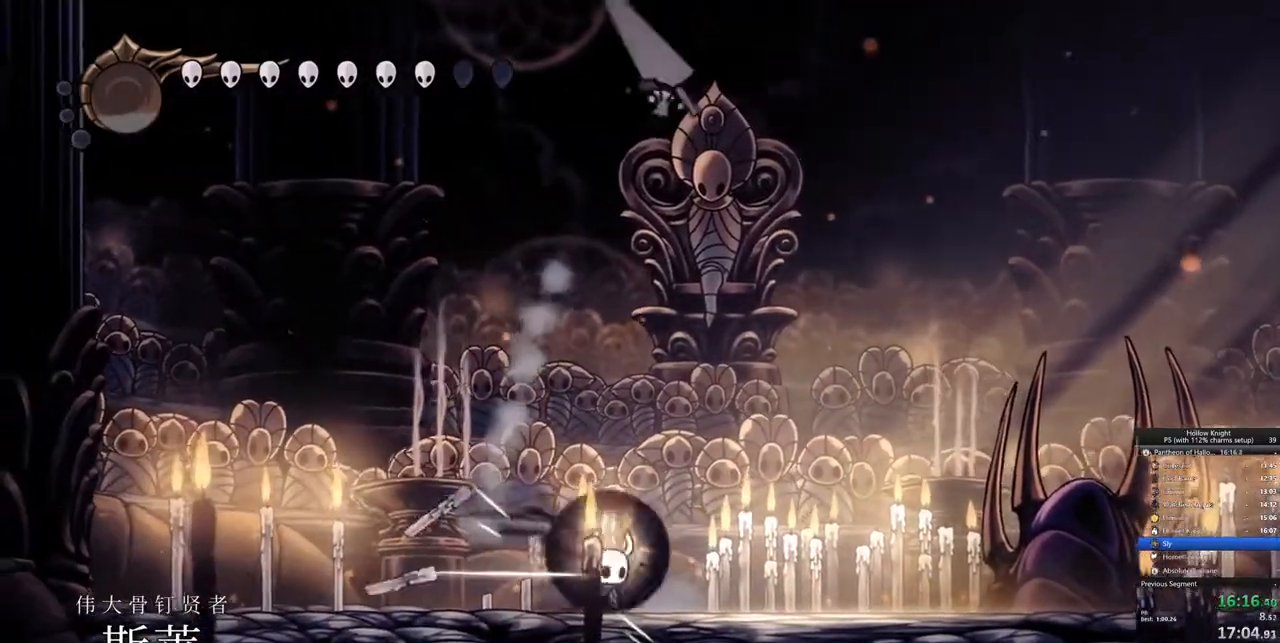
{"keys": ["right"], "events": [[17, "dash", "down"], [17, "left", "up"], [167, "dash", "up"]]}
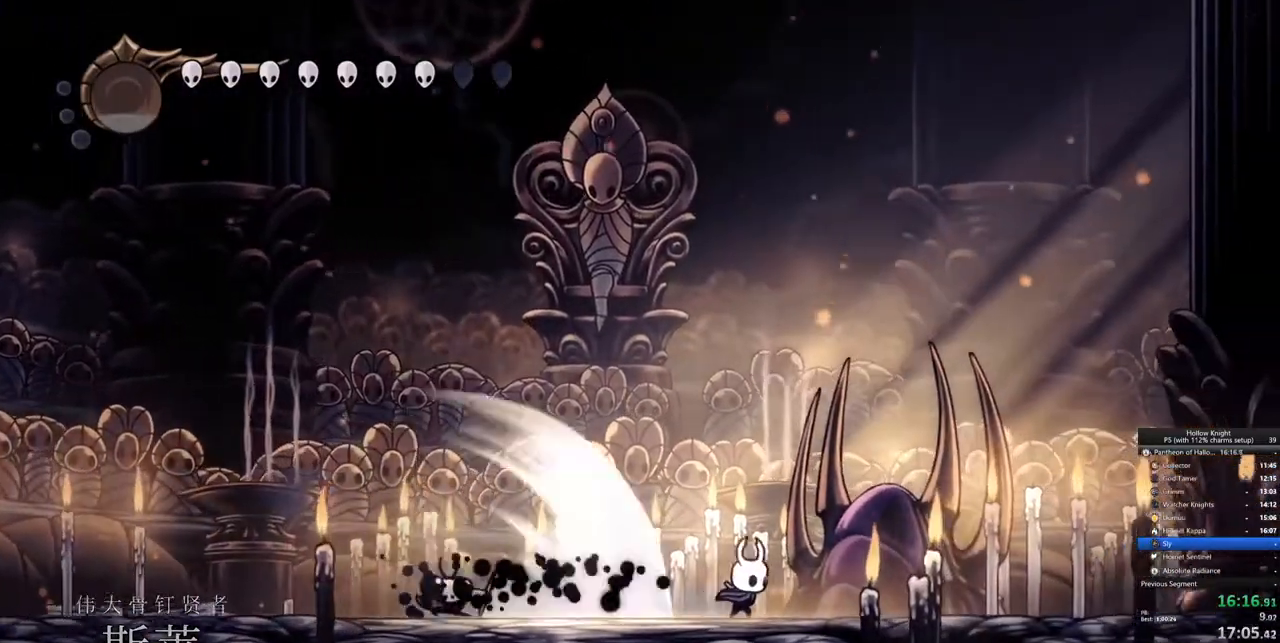
{"keys": [], "events": [[417, "left", "down"], [417, "right", "up"], [483, "left", "up"]]}
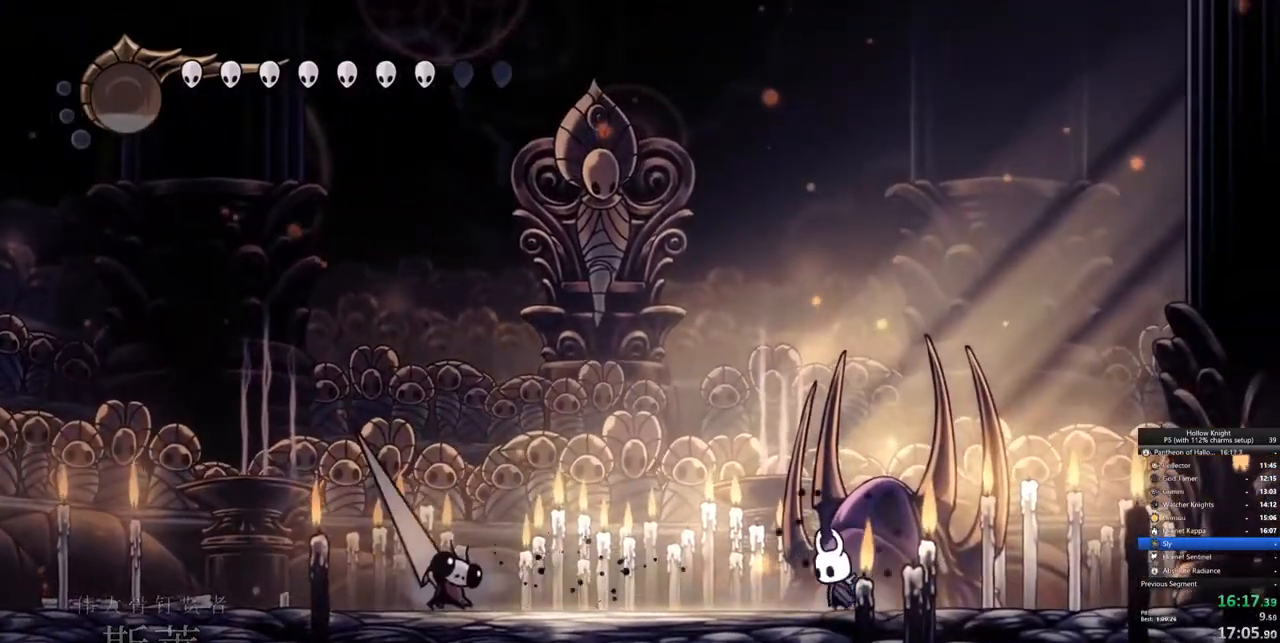
{"keys": ["dash", "left"], "events": [[383, "left", "down"], [433, "dash", "down"]]}
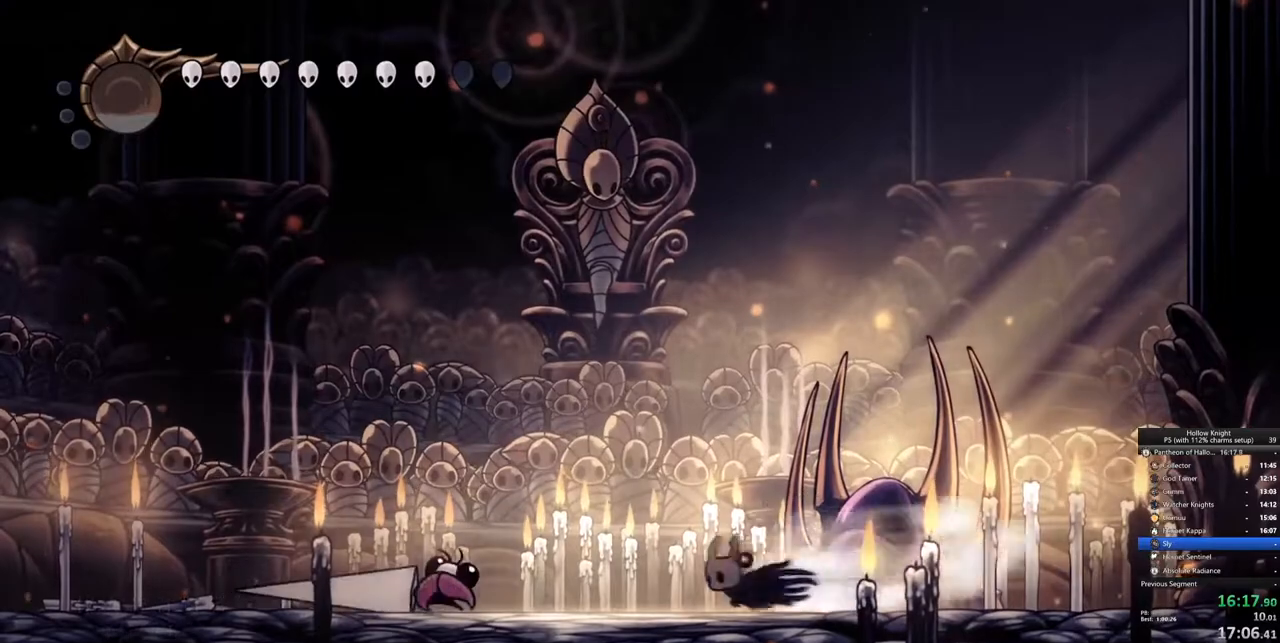
{"keys": ["left"], "events": [[33, "dash", "up"], [200, "nail", "down"], [350, "nail", "up"]]}
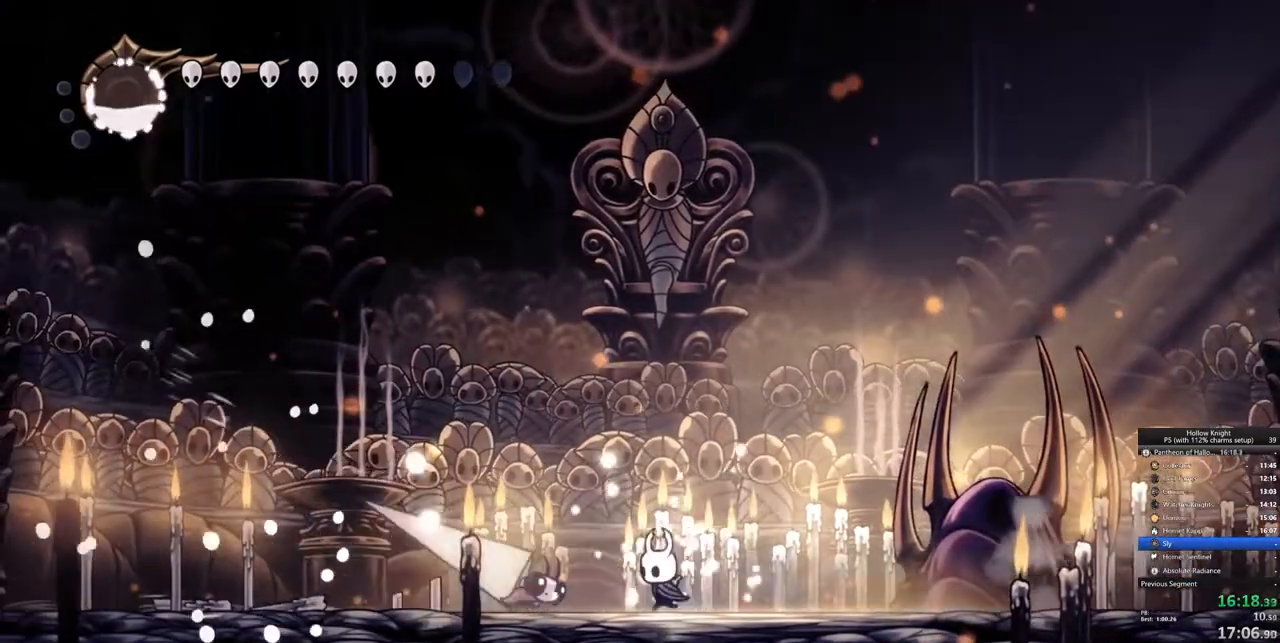
{"keys": ["dash", "right"], "events": [[167, "nail", "down"], [283, "nail", "up"], [333, "left", "up"], [333, "right", "down"], [367, "dash", "down"]]}
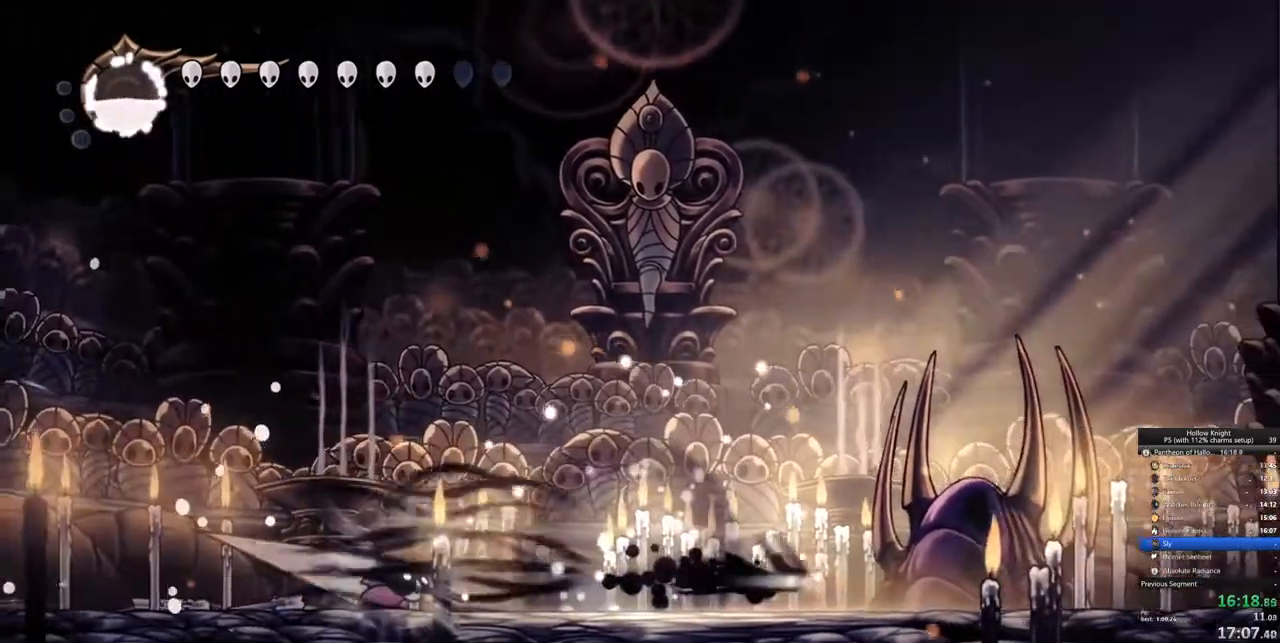
{"keys": ["left"], "events": [[17, "dash", "up"], [367, "left", "down"], [417, "right", "up"]]}
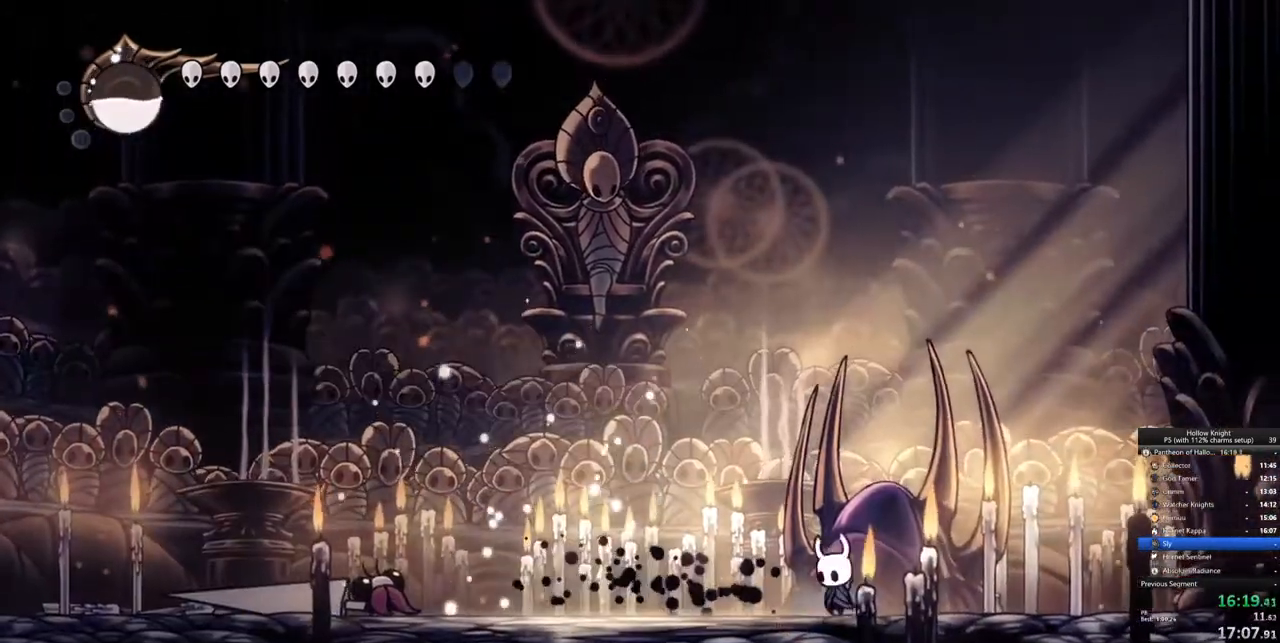
{"keys": ["left", "nail"], "events": [[67, "dash", "down"], [167, "dash", "up"], [400, "nail", "down"]]}
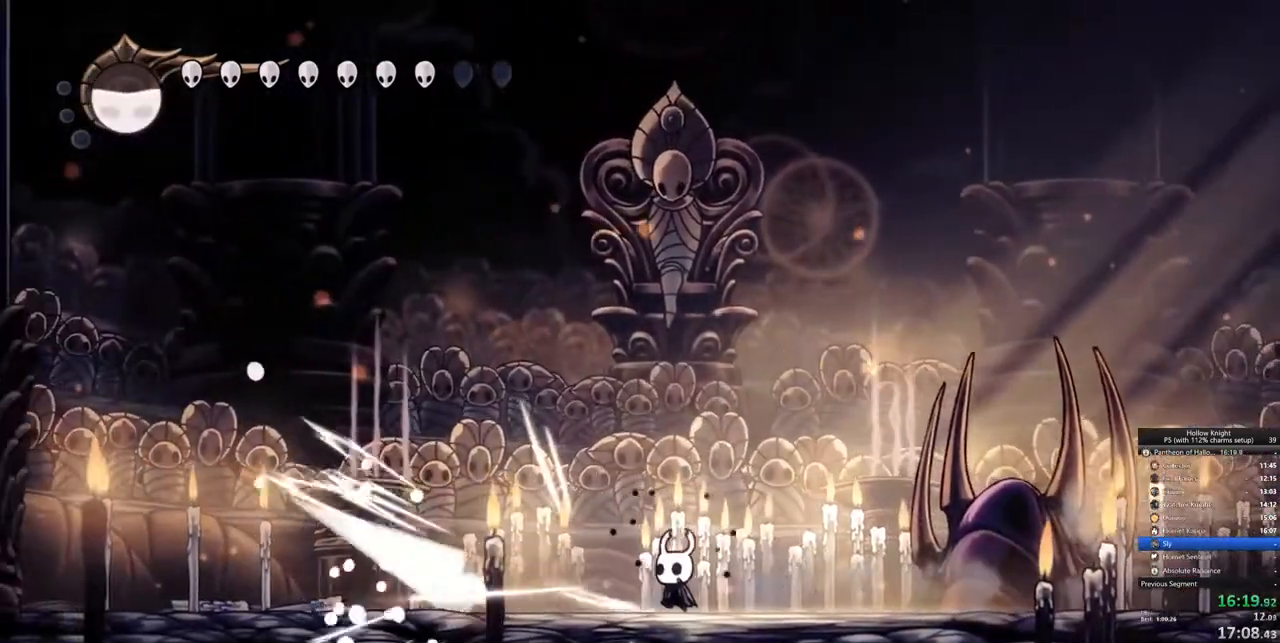
{"keys": ["left"], "events": [[50, "nail", "up"], [333, "nail", "down"], [450, "nail", "up"]]}